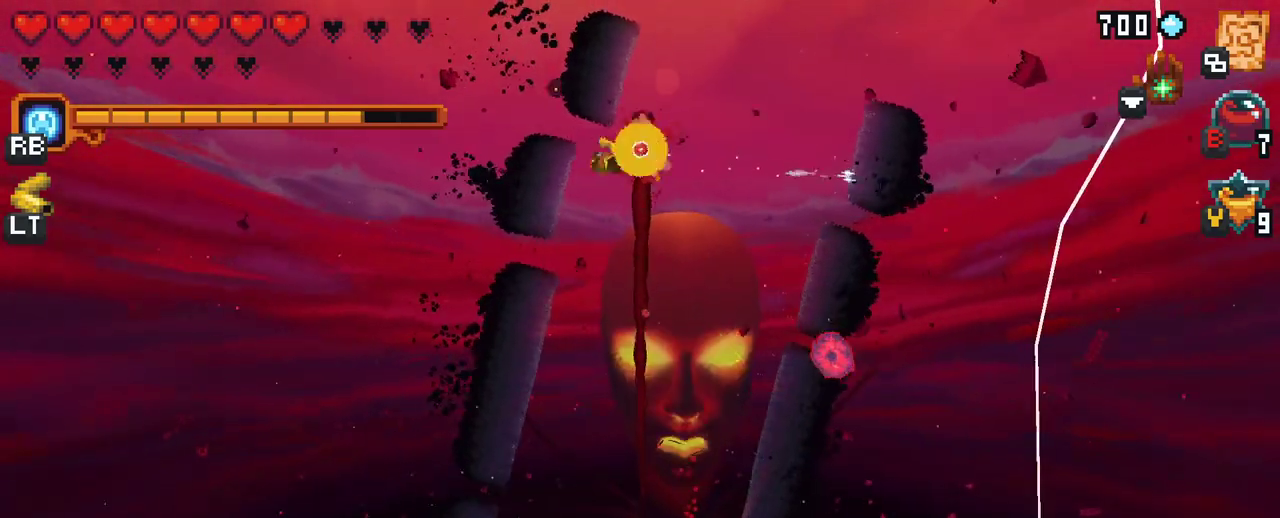
Gameplay with a controller (Xbox layout); each line is a JSON object with the inputs held at the frame after it. "events" lists button and stick changes between this image and that frame as [ms after this image, input, new state], when the widget could be followed in between. Not read: L3 R3.
{"buttons": ["X"], "left_stick": "down-right", "right_stick": "center", "events": [[33, "left_stick", "down"], [117, "left_stick", "down-right"], [200, "X", "down"]]}
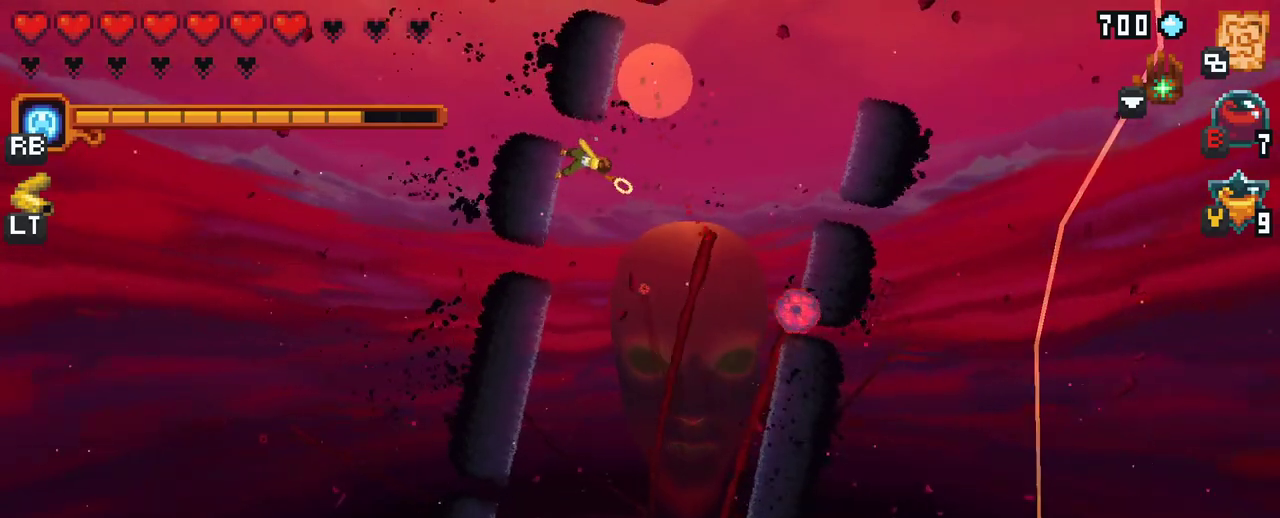
{"buttons": [], "left_stick": "down-right", "right_stick": "center", "events": [[383, "X", "up"]]}
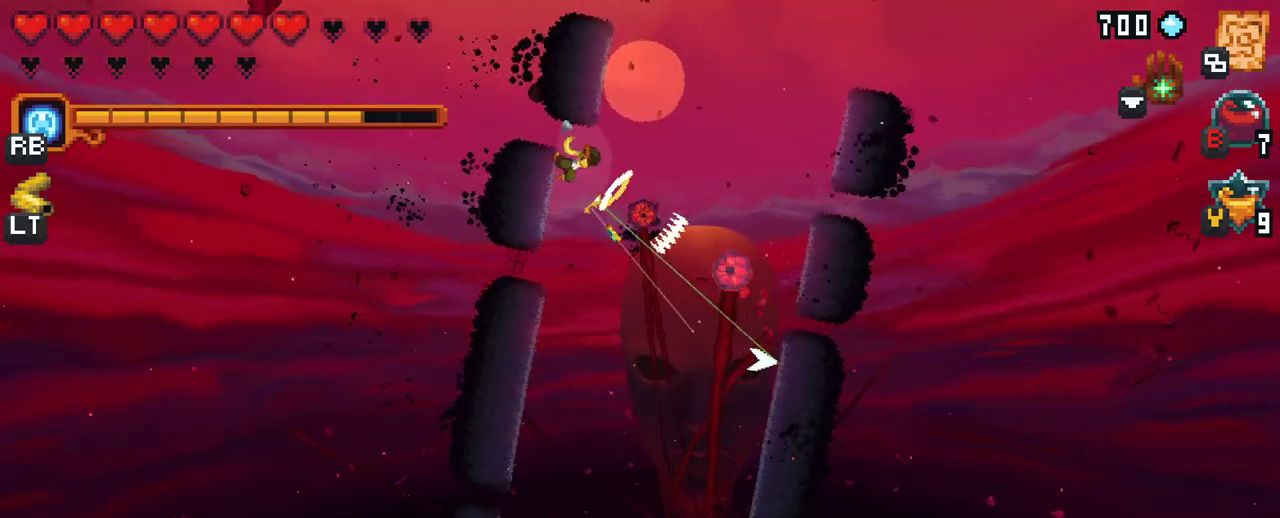
{"buttons": [], "left_stick": "down-right", "right_stick": "center", "events": []}
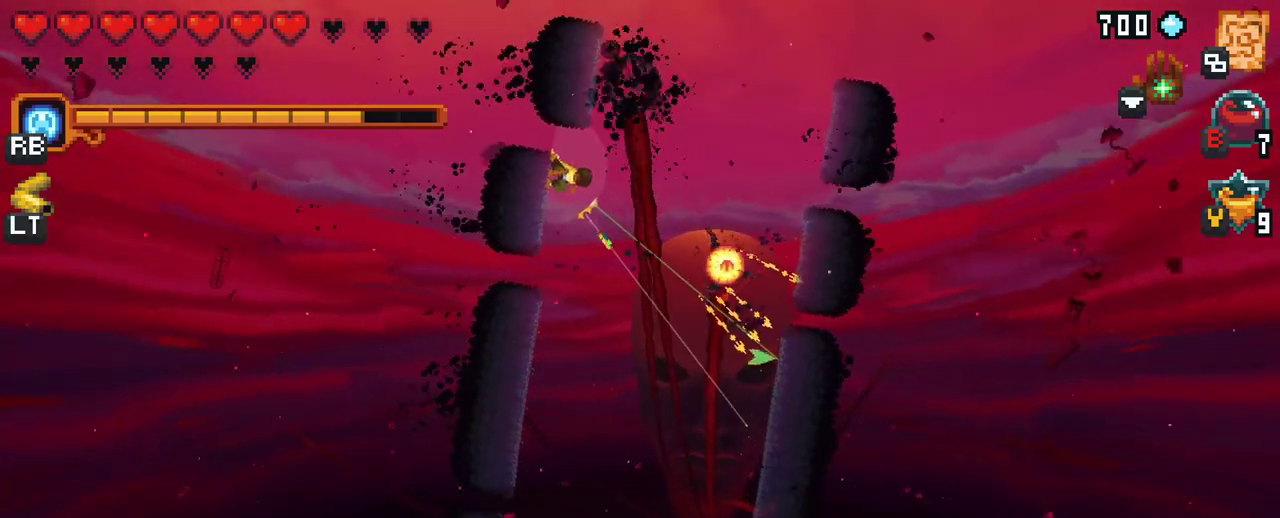
{"buttons": [], "left_stick": "down-right", "right_stick": "center", "events": []}
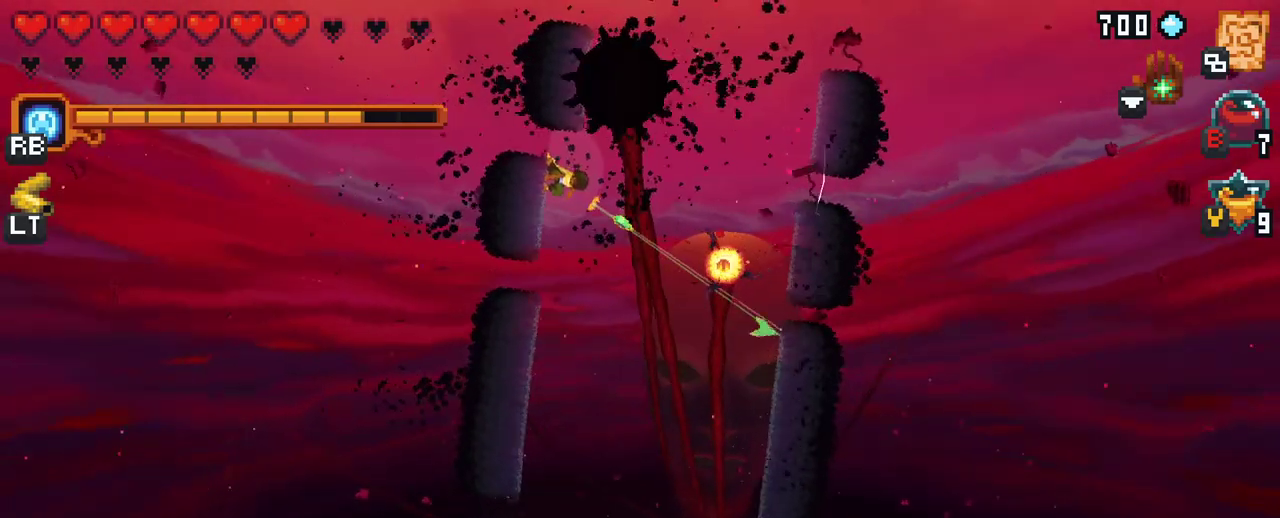
{"buttons": [], "left_stick": "up-right", "right_stick": "center", "events": [[133, "A", "down"], [267, "left_stick", "right"], [317, "A", "up"], [450, "left_stick", "up-right"]]}
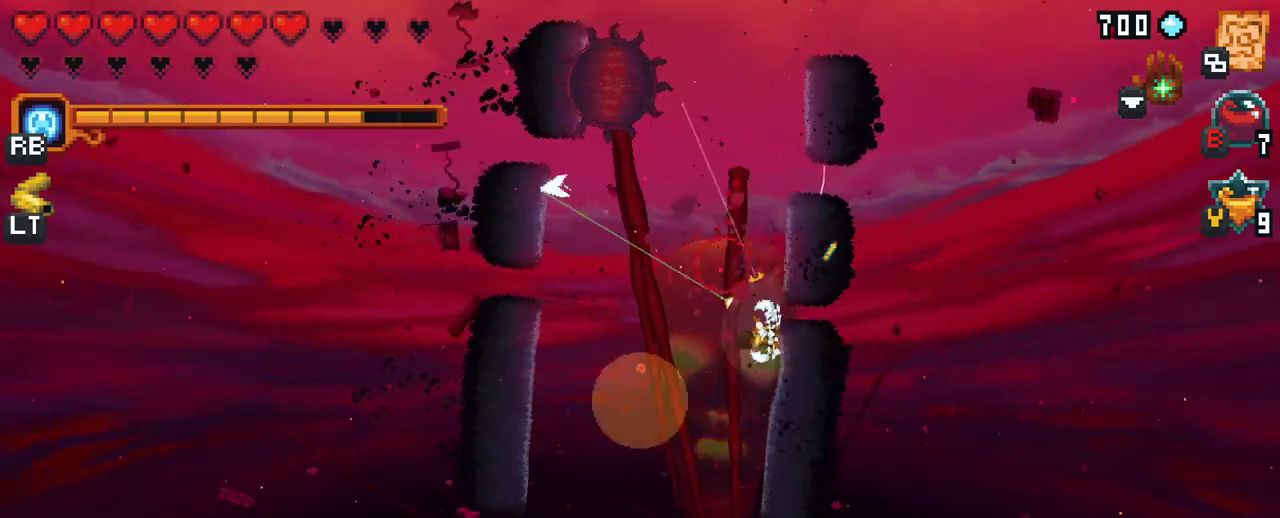
{"buttons": ["X"], "left_stick": "up-left", "right_stick": "center", "events": [[17, "left_stick", "up"], [433, "left_stick", "up-left"], [500, "X", "down"]]}
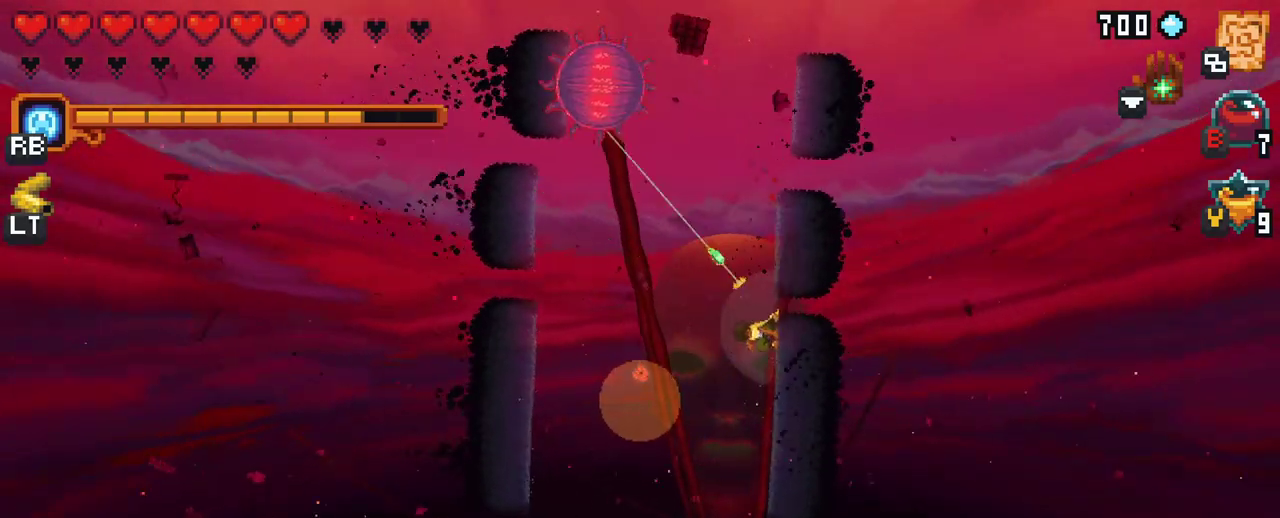
{"buttons": ["X"], "left_stick": "down-left", "right_stick": "center", "events": [[317, "left_stick", "down-left"]]}
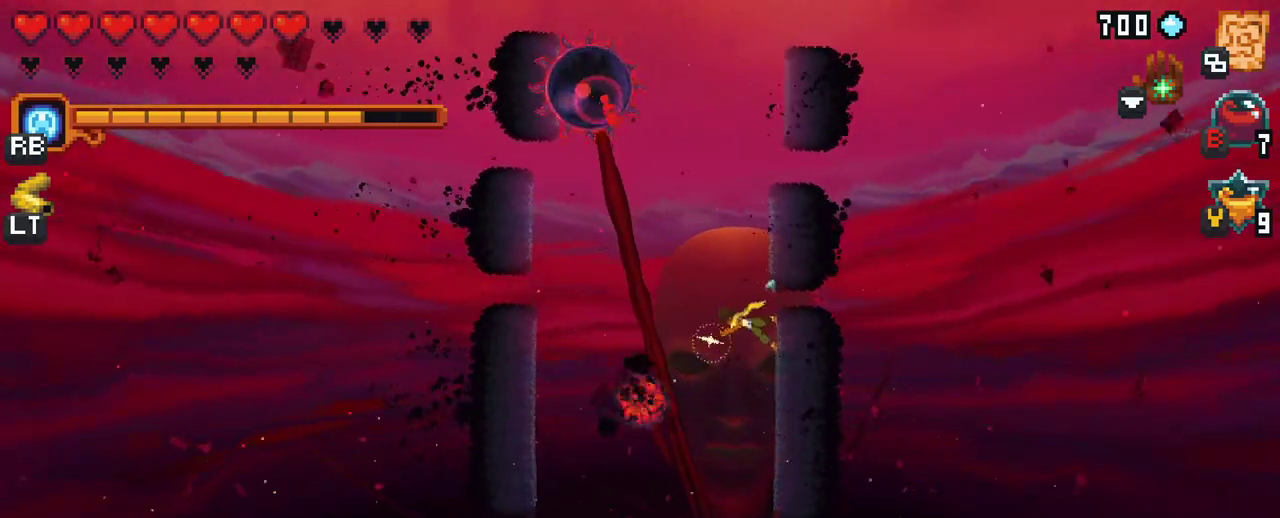
{"buttons": [], "left_stick": "down", "right_stick": "center", "events": [[200, "X", "up"], [383, "left_stick", "down"]]}
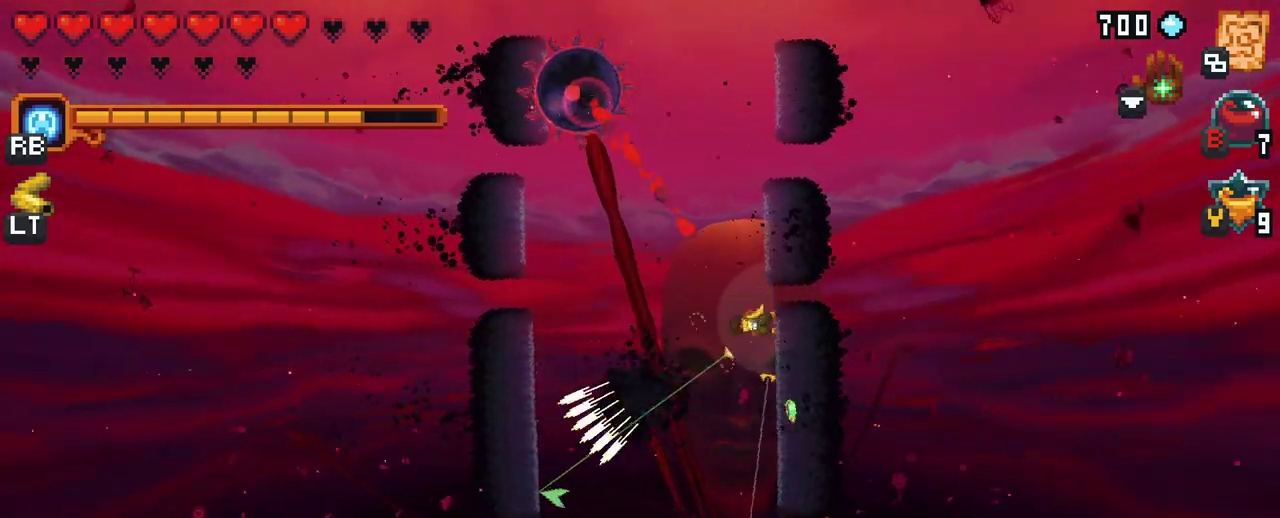
{"buttons": [], "left_stick": "down", "right_stick": "center", "events": [[117, "A", "down"], [283, "A", "up"]]}
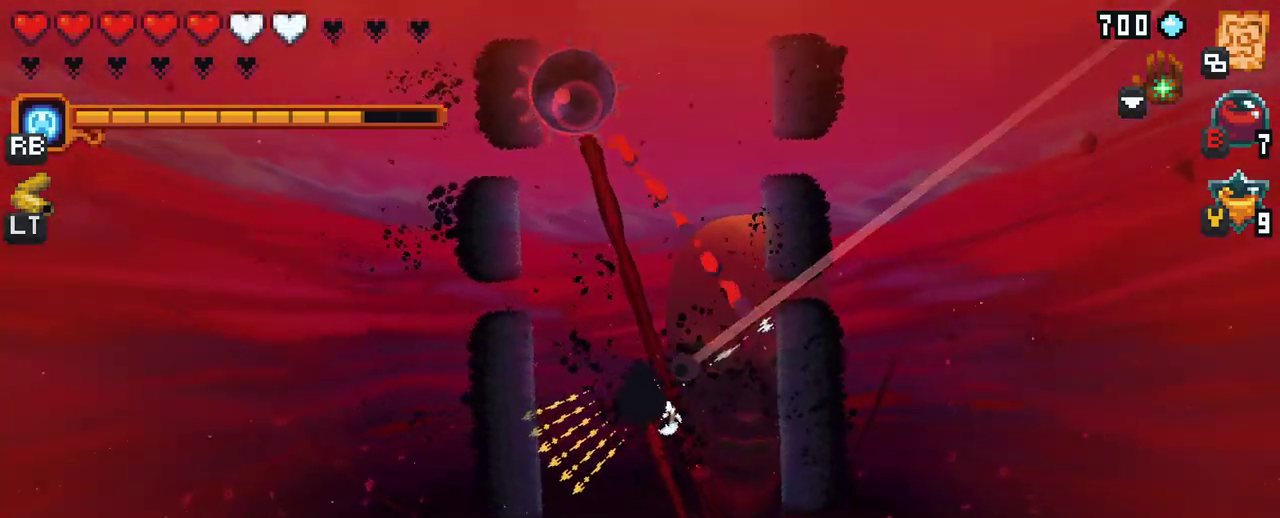
{"buttons": [], "left_stick": "down", "right_stick": "center", "events": []}
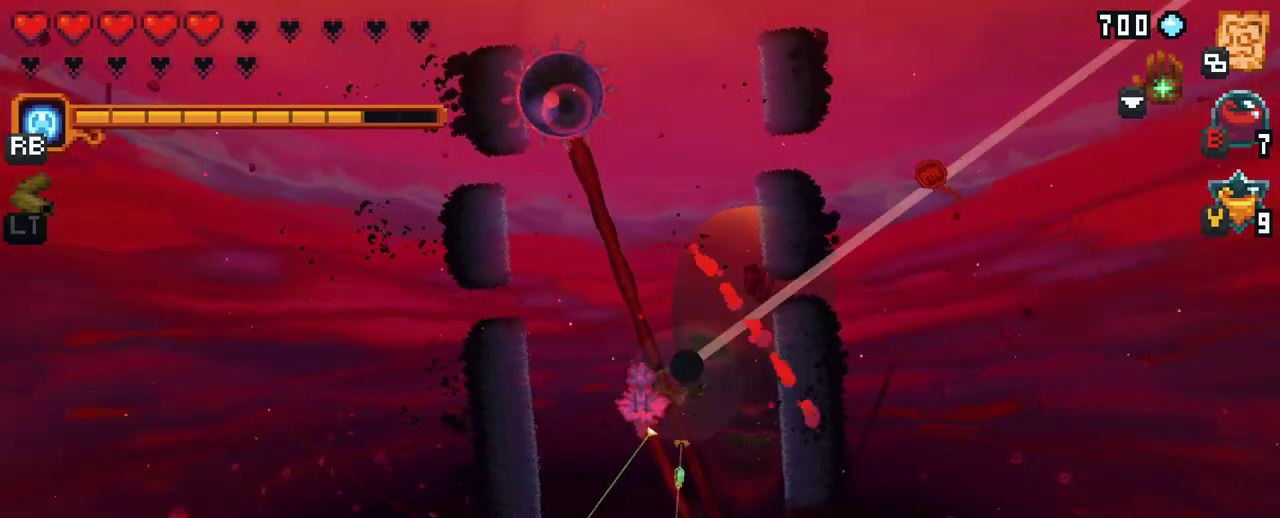
{"buttons": [], "left_stick": "right", "right_stick": "center", "events": [[183, "A", "down"], [317, "left_stick", "down-right"], [367, "A", "up"], [450, "left_stick", "right"]]}
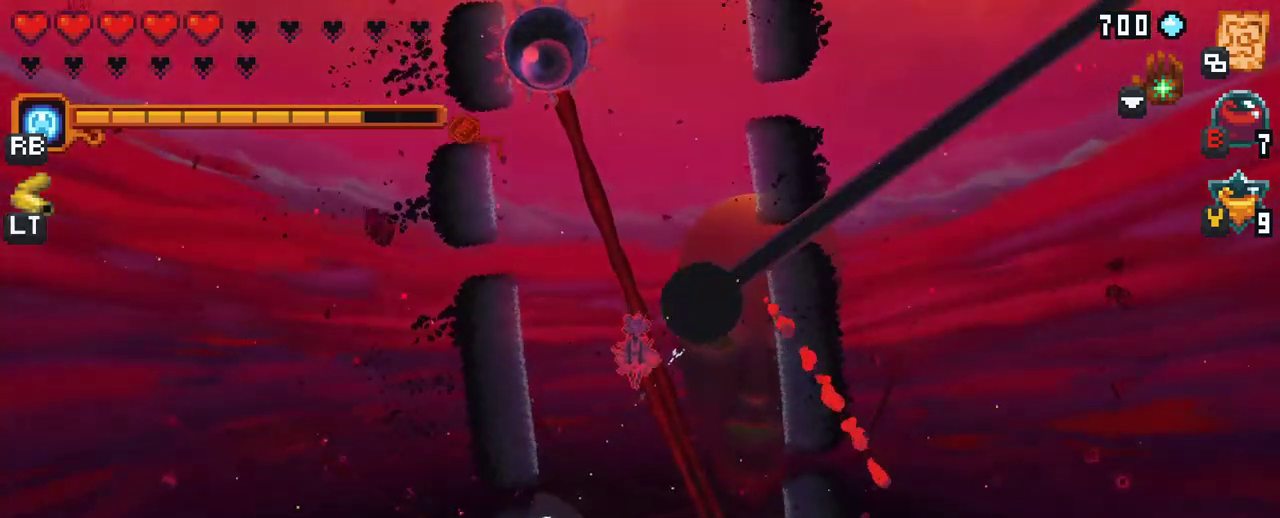
{"buttons": ["X"], "left_stick": "up-right", "right_stick": "center", "events": [[33, "left_stick", "up-right"], [117, "left_stick", "up"], [283, "left_stick", "up-right"], [333, "X", "down"]]}
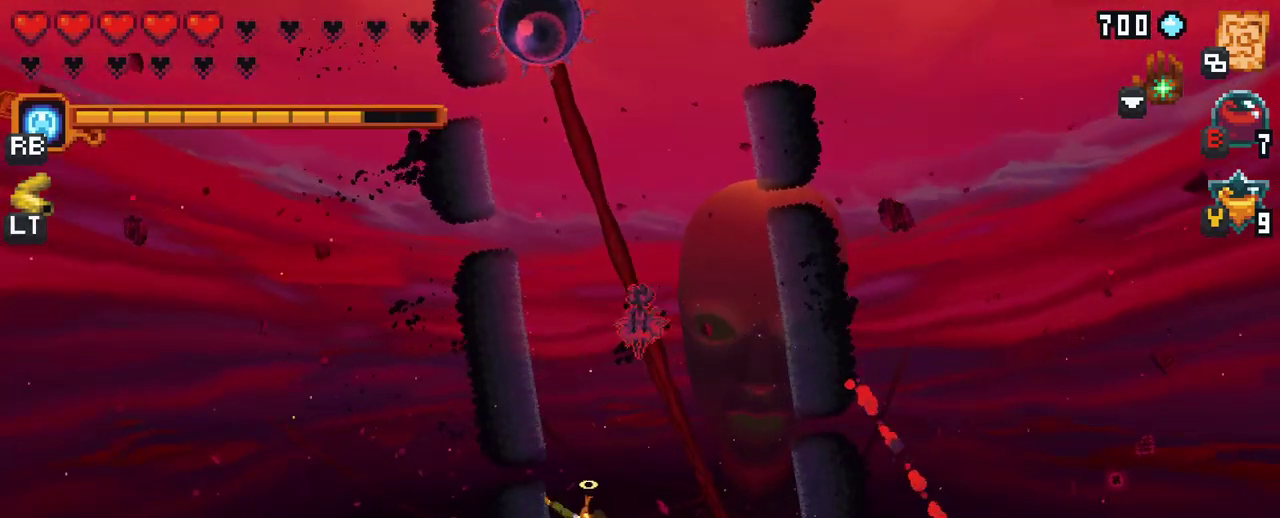
{"buttons": [], "left_stick": "up-right", "right_stick": "center", "events": [[200, "X", "up"]]}
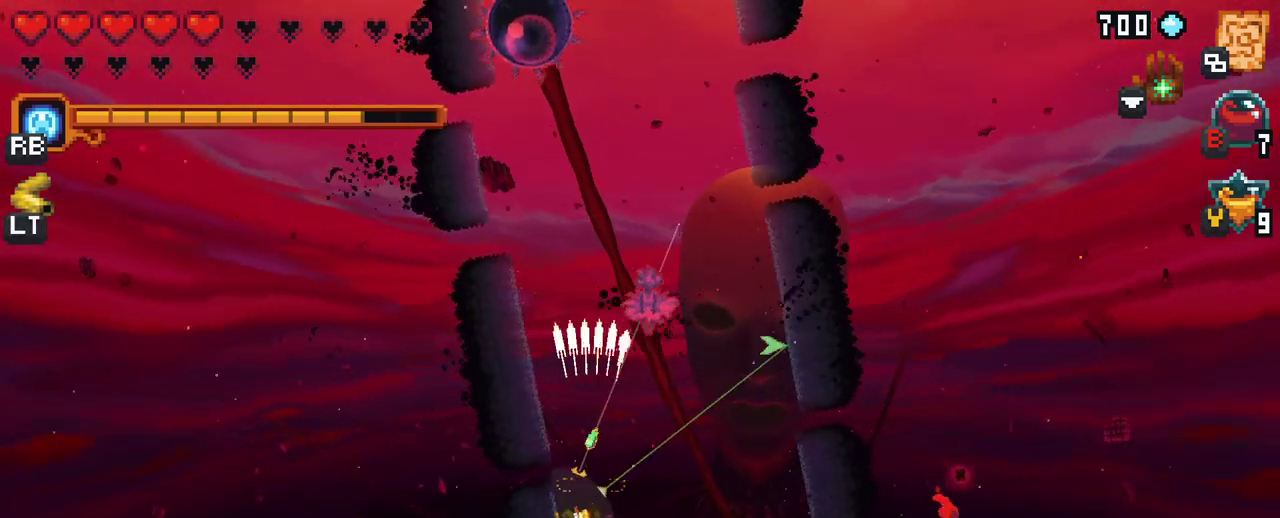
{"buttons": ["X"], "left_stick": "up-right", "right_stick": "center", "events": [[67, "X", "down"]]}
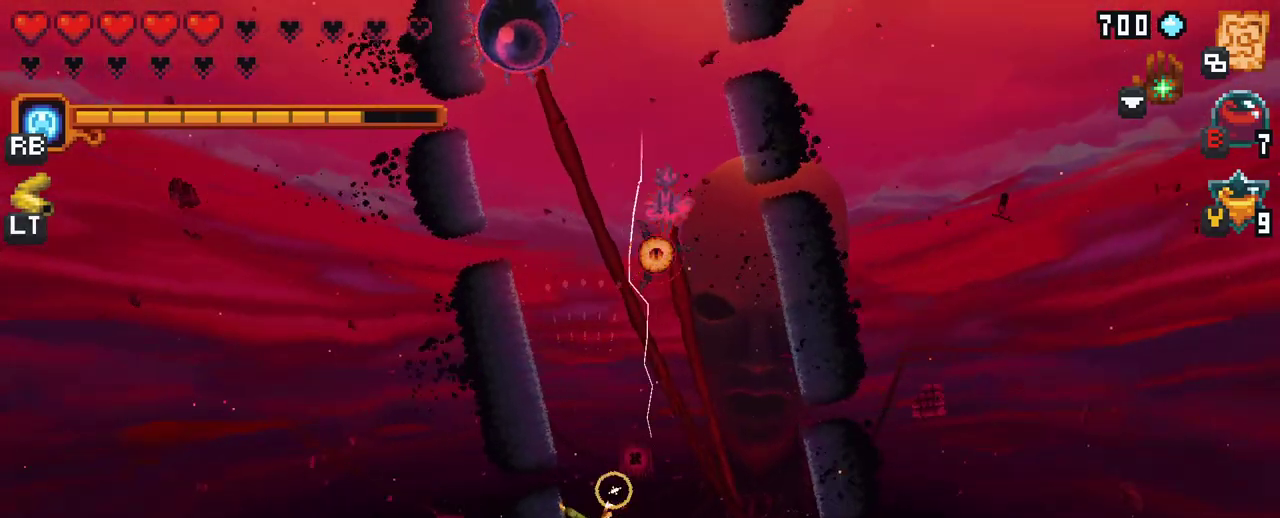
{"buttons": ["A"], "left_stick": "up-right", "right_stick": "center", "events": [[17, "X", "up"], [417, "A", "down"]]}
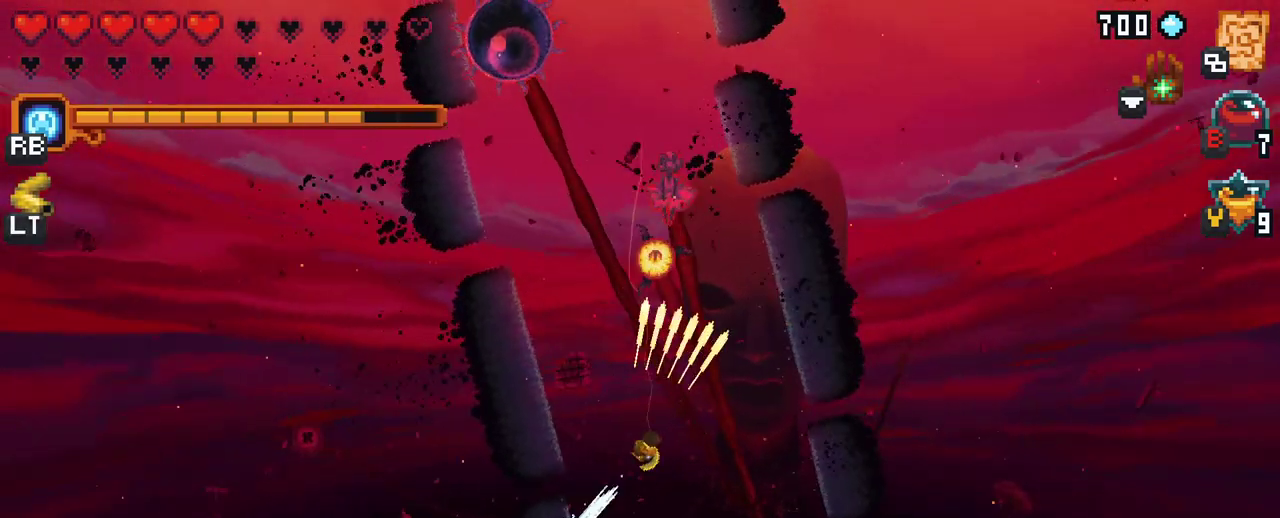
{"buttons": ["X"], "left_stick": "up-left", "right_stick": "center", "events": [[17, "A", "up"], [317, "left_stick", "up"], [417, "left_stick", "up-left"], [500, "X", "down"]]}
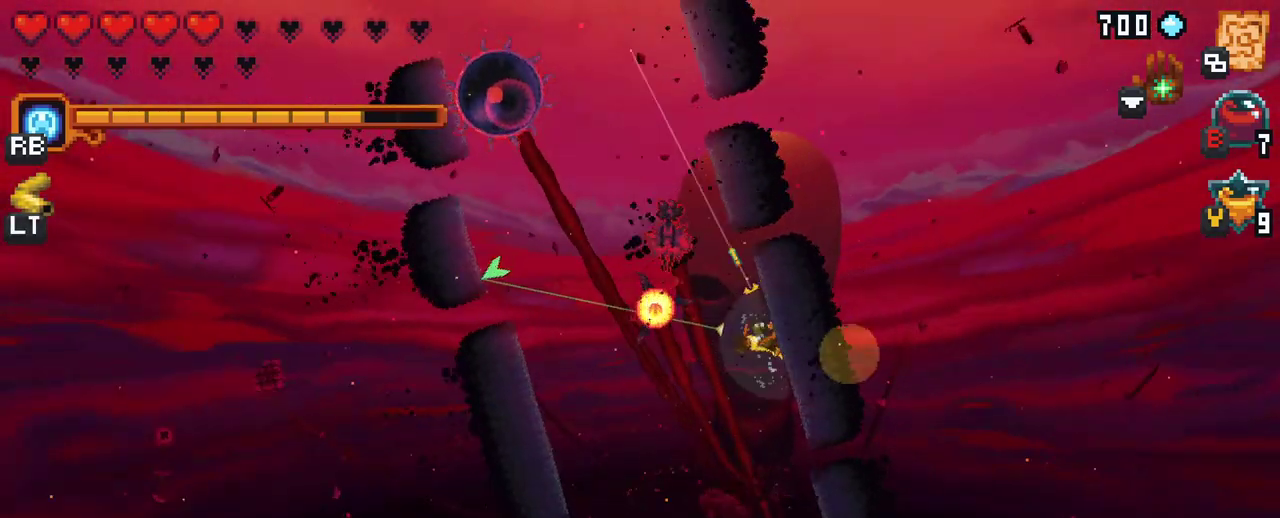
{"buttons": [], "left_stick": "up-left", "right_stick": "center", "events": [[400, "X", "up"]]}
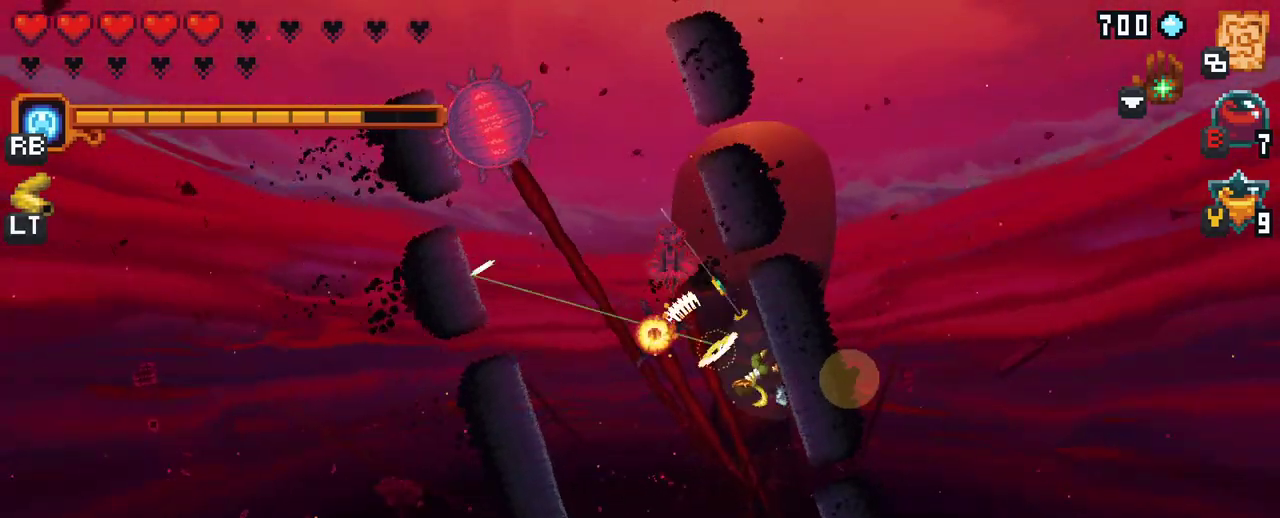
{"buttons": ["A"], "left_stick": "up-left", "right_stick": "center", "events": [[500, "A", "down"]]}
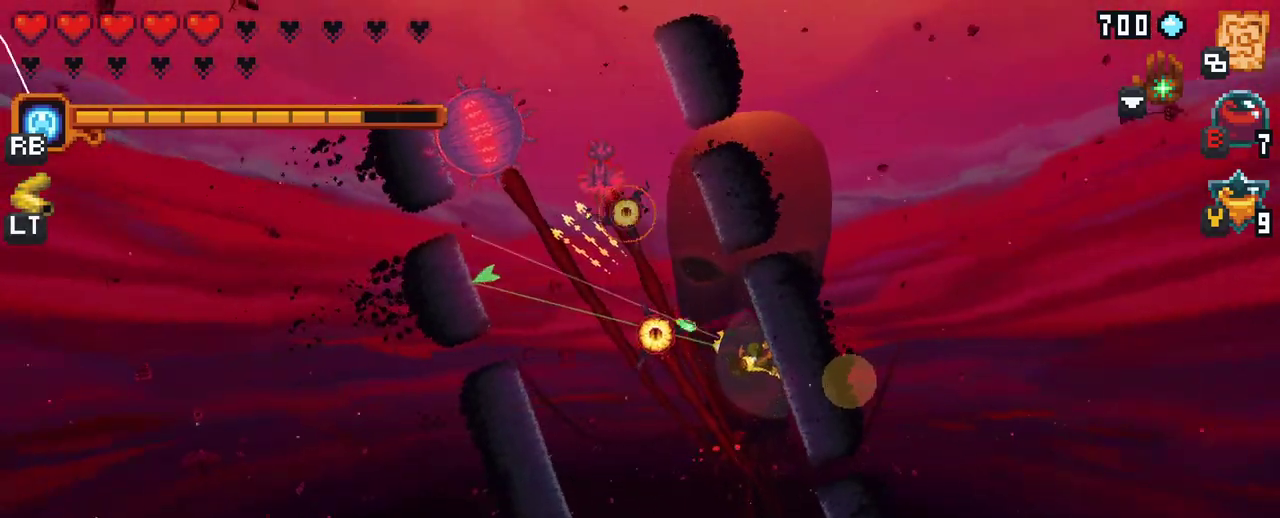
{"buttons": [], "left_stick": "up", "right_stick": "center", "events": [[83, "left_stick", "left"], [217, "A", "up"], [367, "left_stick", "up-left"], [467, "left_stick", "up"]]}
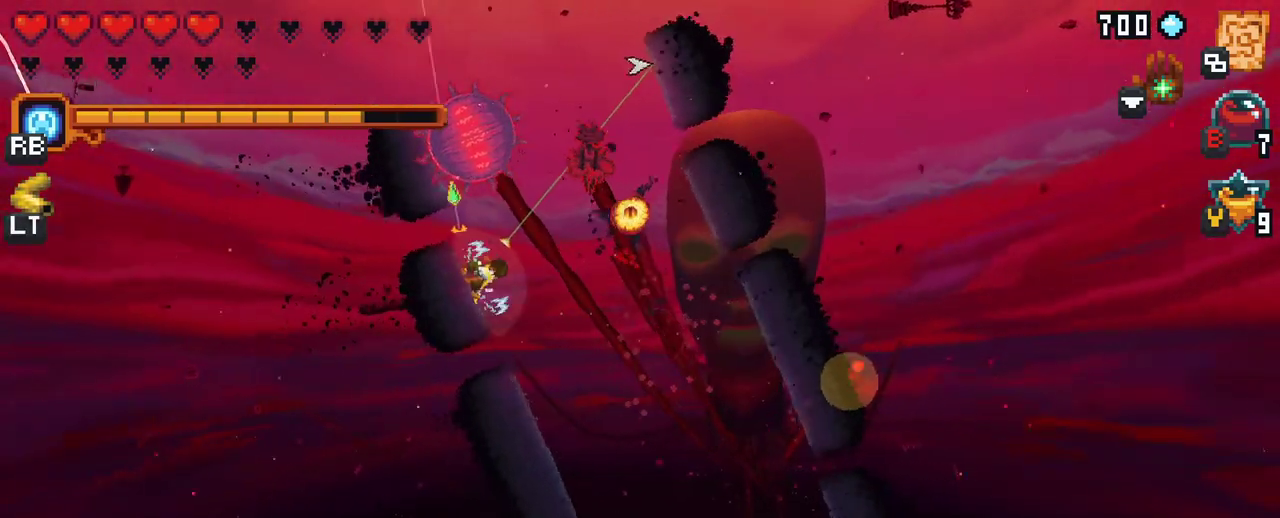
{"buttons": [], "left_stick": "up-right", "right_stick": "center", "events": [[83, "left_stick", "up-right"]]}
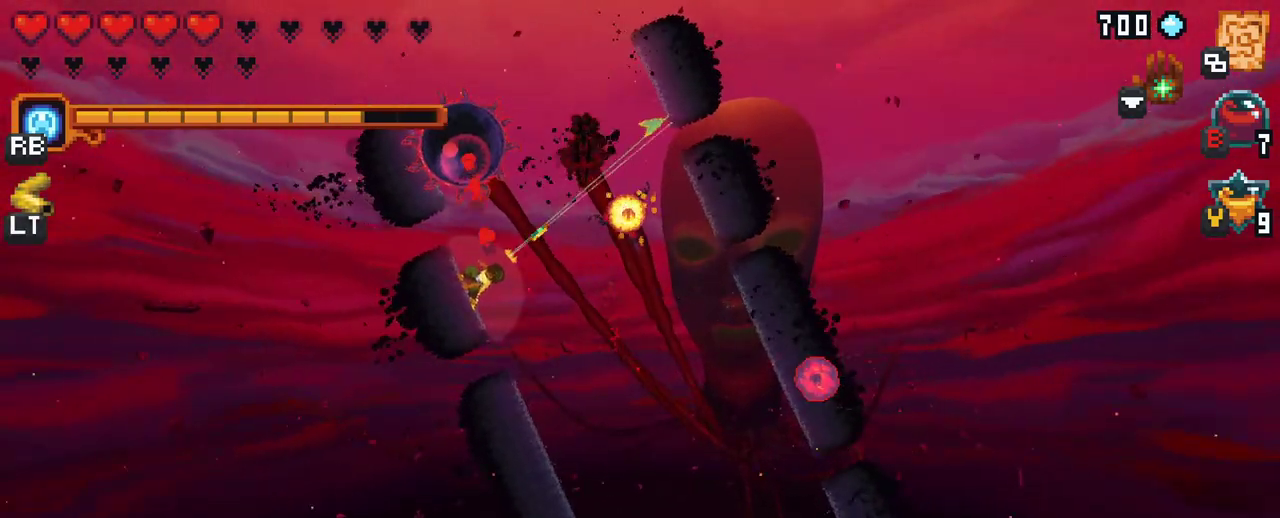
{"buttons": [], "left_stick": "right", "right_stick": "center", "events": [[133, "A", "down"], [267, "A", "up"], [483, "left_stick", "right"]]}
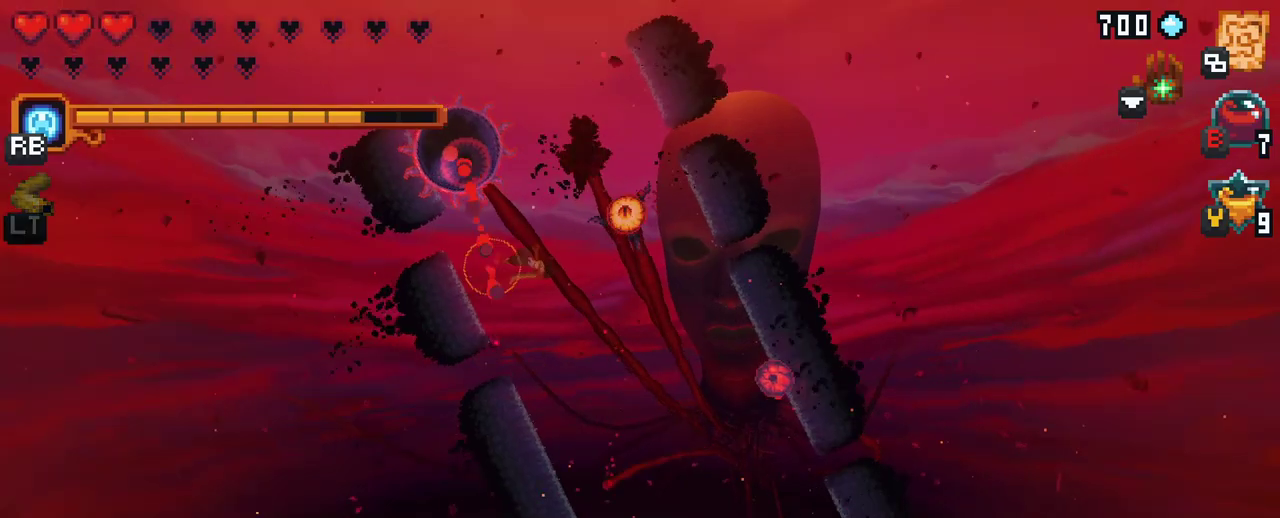
{"buttons": ["A"], "left_stick": "right", "right_stick": "center", "events": [[483, "A", "down"]]}
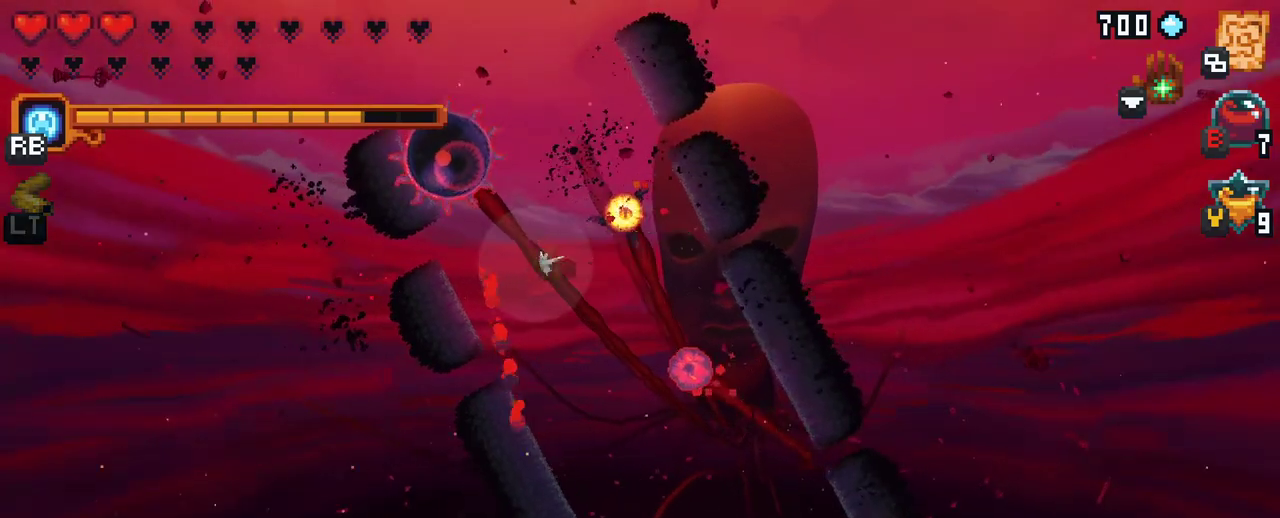
{"buttons": [], "left_stick": "left", "right_stick": "center", "events": [[50, "left_stick", "up-right"], [150, "A", "up"], [300, "left_stick", "up-left"], [450, "left_stick", "left"]]}
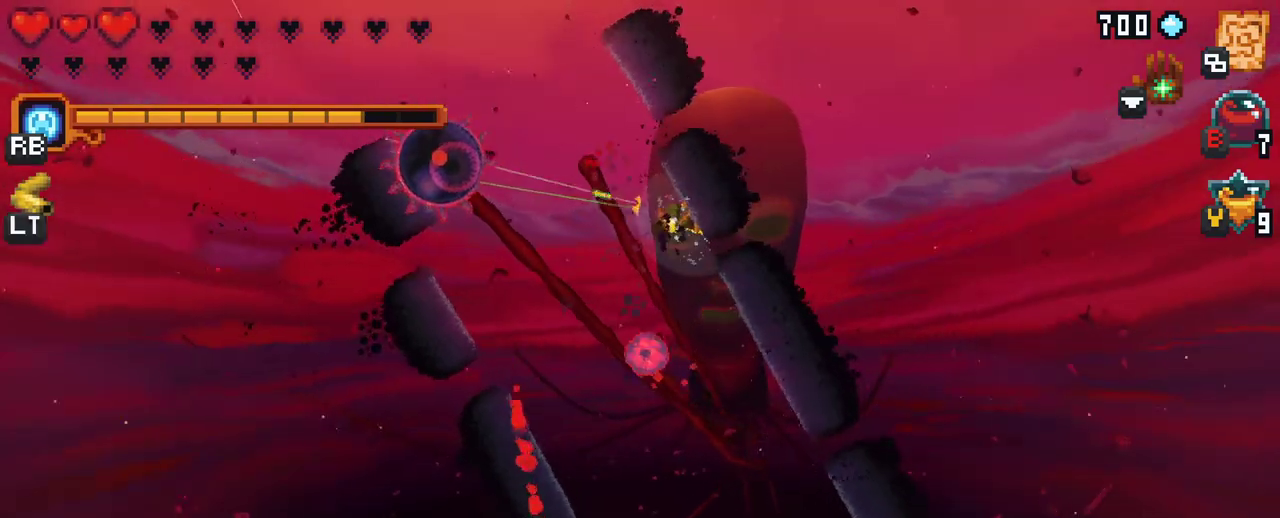
{"buttons": [], "left_stick": "left", "right_stick": "center", "events": [[33, "X", "down"], [383, "X", "up"]]}
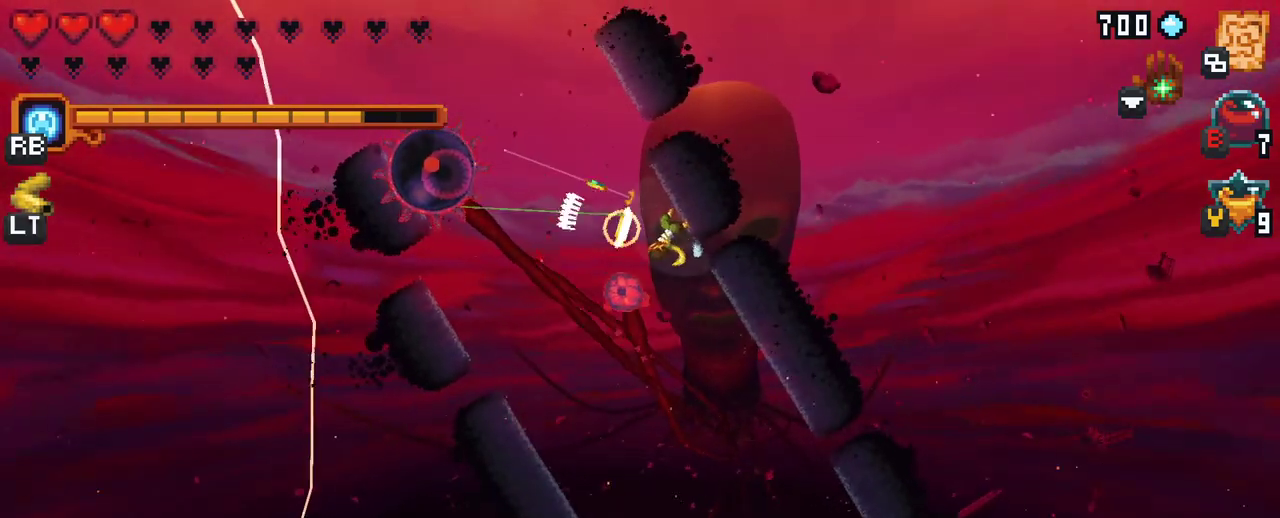
{"buttons": ["X"], "left_stick": "down", "right_stick": "center", "events": [[267, "left_stick", "down-left"], [350, "X", "down"], [400, "left_stick", "down"]]}
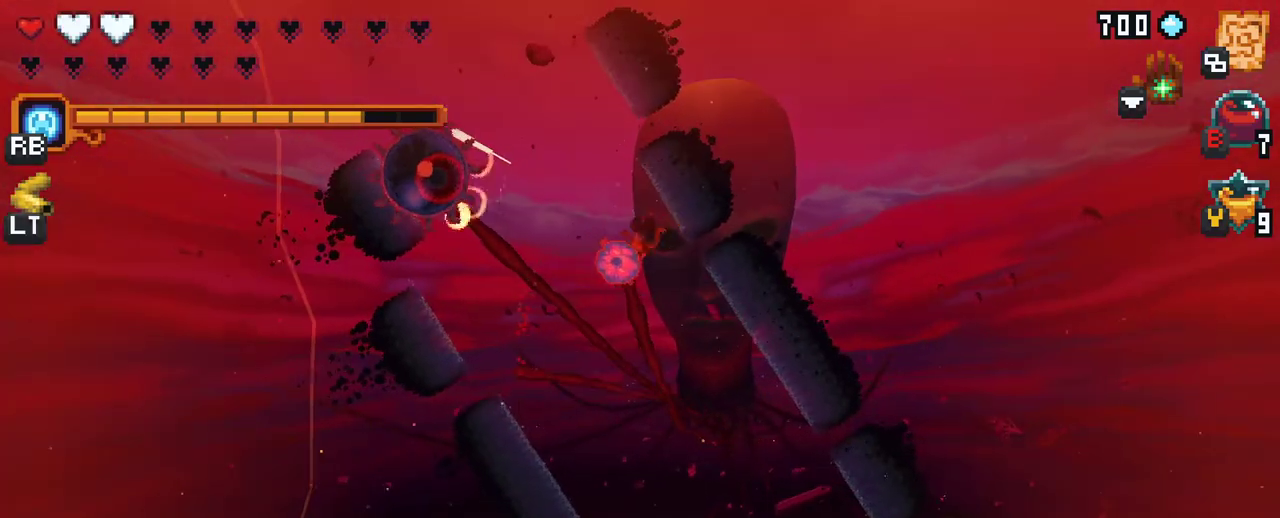
{"buttons": ["X"], "left_stick": "down", "right_stick": "center", "events": [[183, "left_stick", "left"], [333, "left_stick", "down"]]}
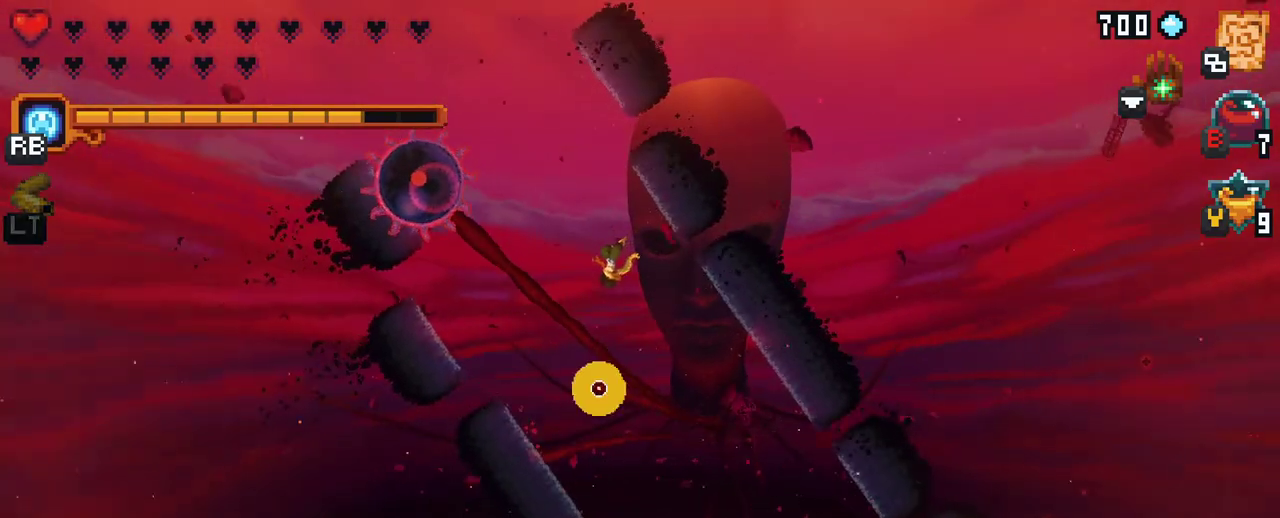
{"buttons": [], "left_stick": "down-left", "right_stick": "center", "events": [[300, "X", "up"], [450, "left_stick", "down-left"]]}
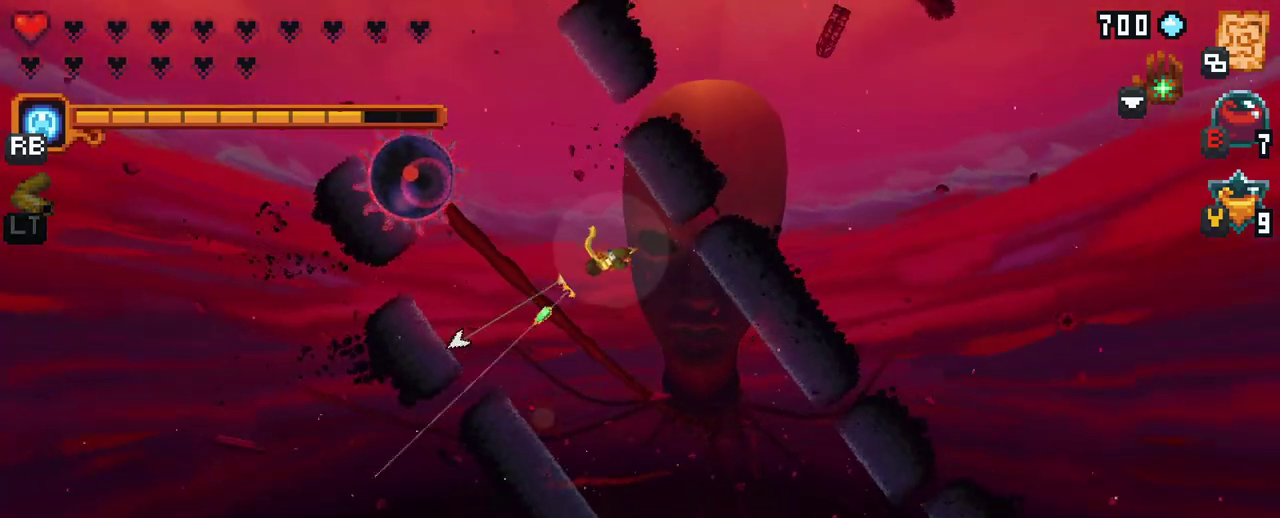
{"buttons": [], "left_stick": "down-left", "right_stick": "center", "events": [[67, "left_stick", "left"], [283, "left_stick", "down-left"]]}
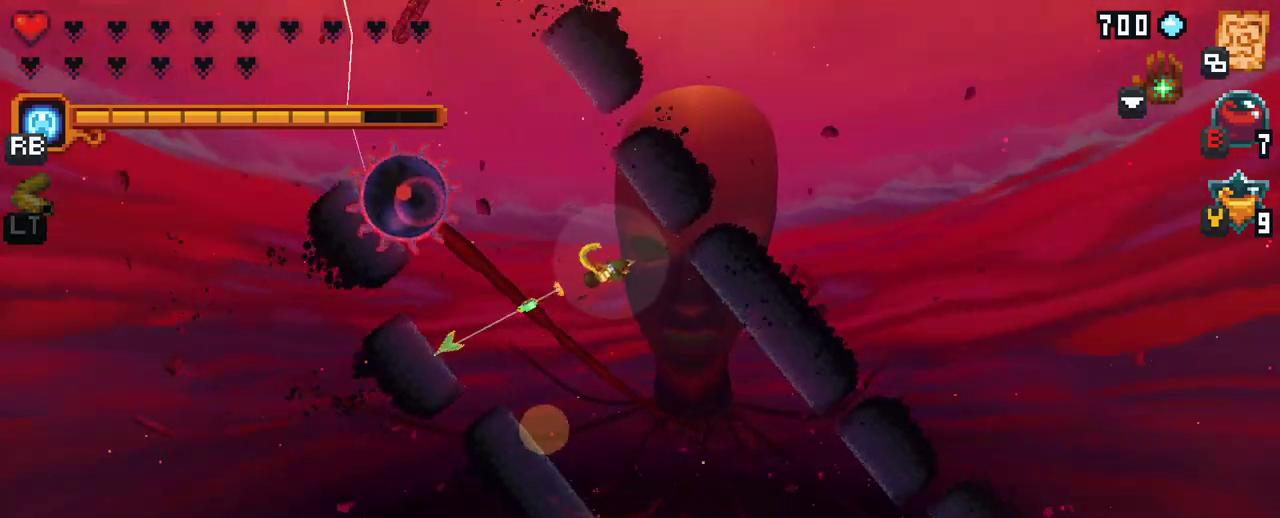
{"buttons": ["X"], "left_stick": "up", "right_stick": "center", "events": [[183, "A", "down"], [333, "left_stick", "up-left"], [350, "A", "up"], [450, "left_stick", "up"], [500, "X", "down"]]}
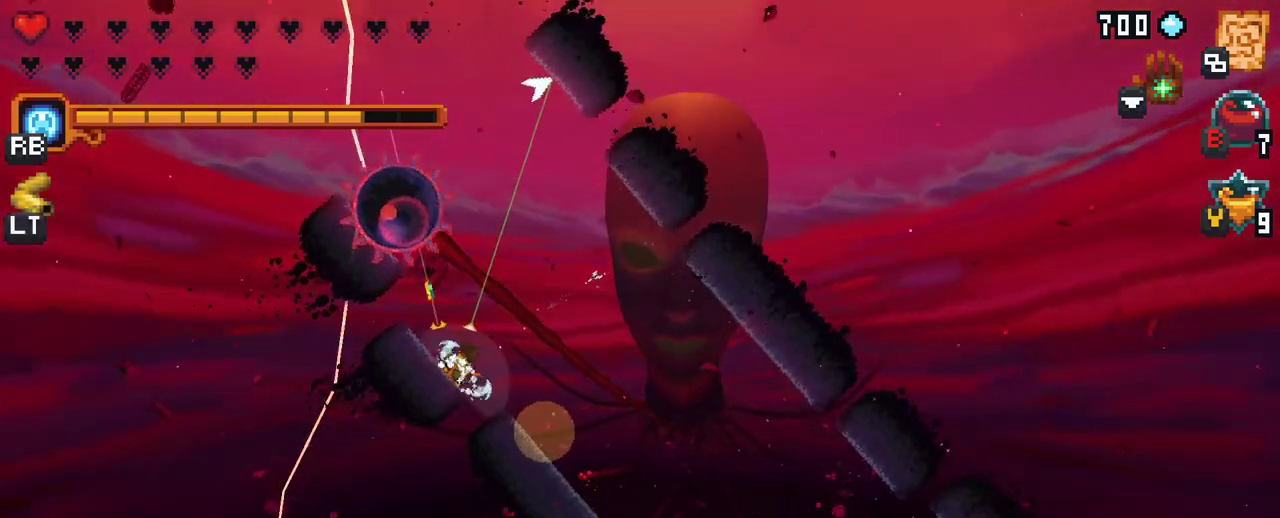
{"buttons": [], "left_stick": "up", "right_stick": "center", "events": [[50, "left_stick", "up-left"], [400, "X", "up"], [417, "left_stick", "up"]]}